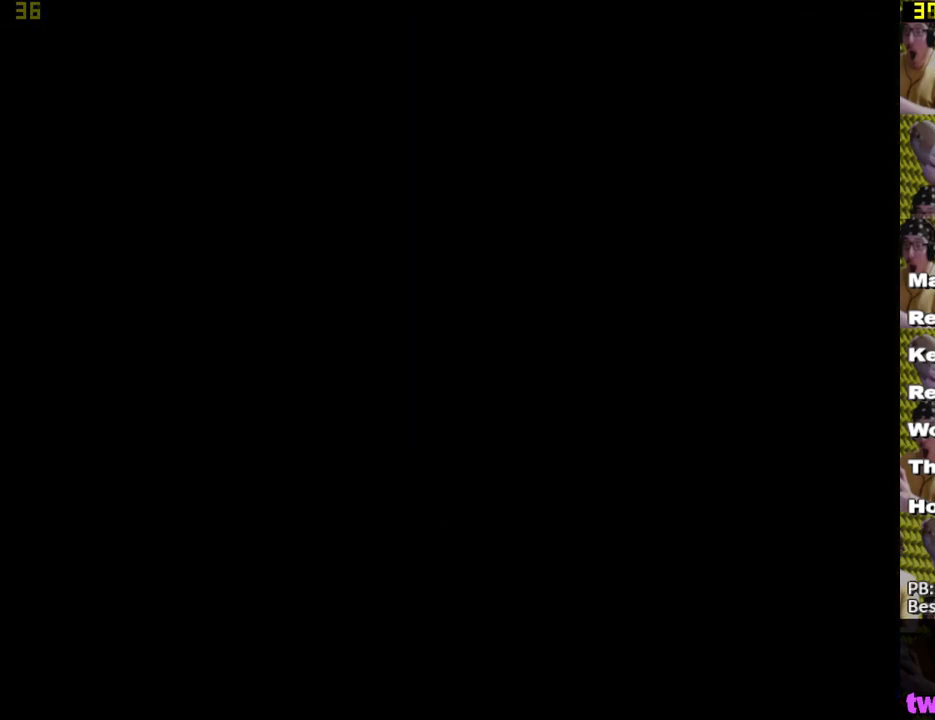
Gameplay with a controller (Xbox layout); each line is a JSON object with the inputs held at the frame after it. "events" lists button and stick changes between this image and that frame as [ms after this image, input, new state], when the widget could be followed in between.
{"buttons": [], "left_stick": "down", "right_stick": "center", "events": [[383, "left_stick", "down"]]}
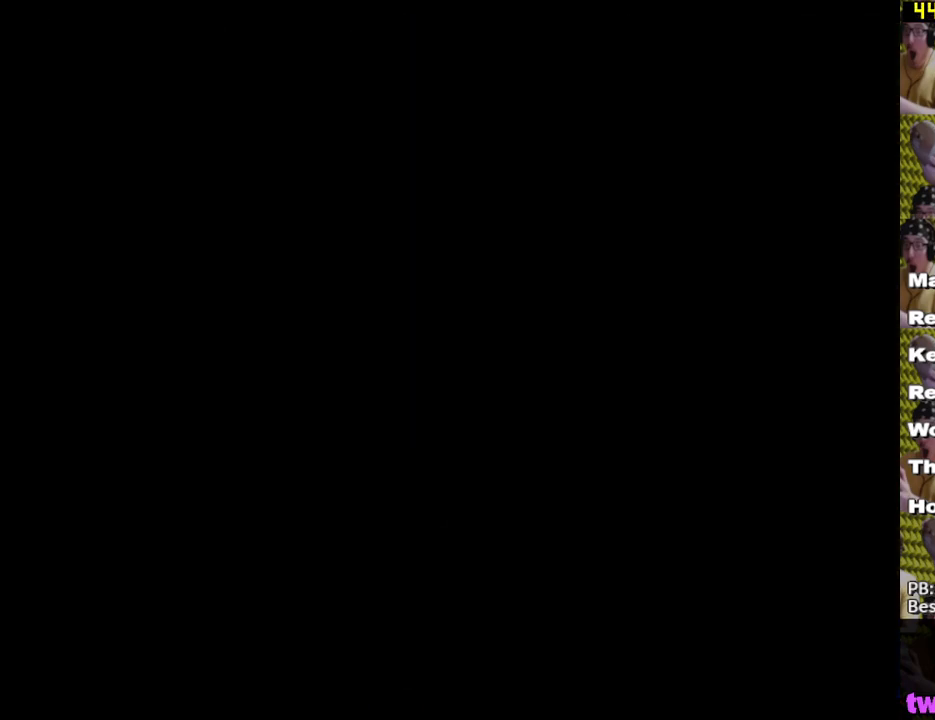
{"buttons": ["X"], "left_stick": "down-right", "right_stick": "center", "events": [[367, "X", "down"], [367, "left_stick", "down-right"]]}
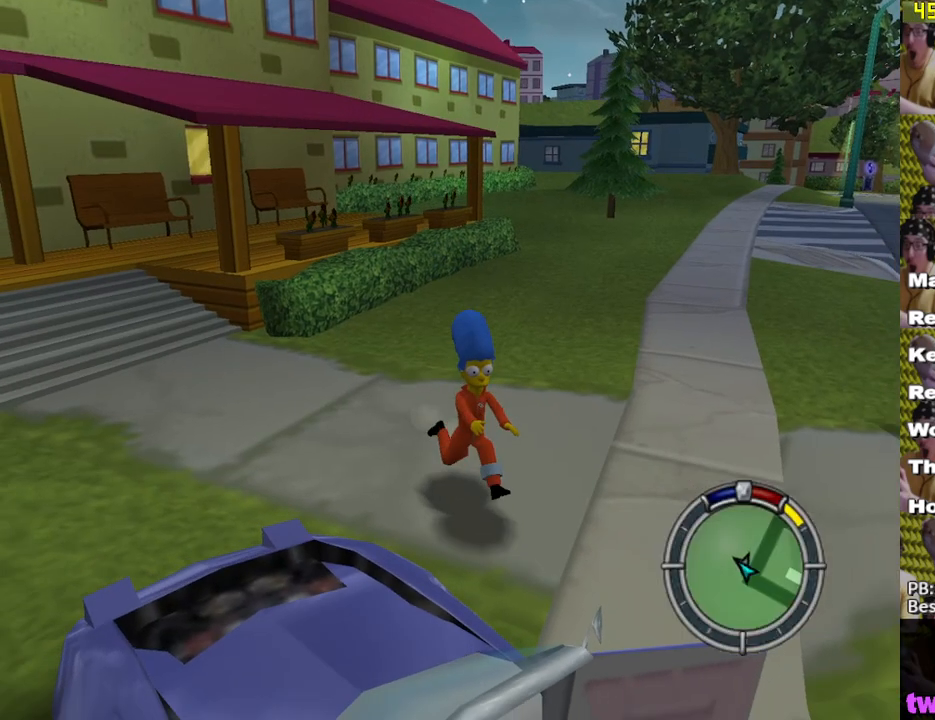
{"buttons": ["X"], "left_stick": "right", "right_stick": "center", "events": [[300, "A", "down"], [317, "left_stick", "right"], [483, "A", "up"]]}
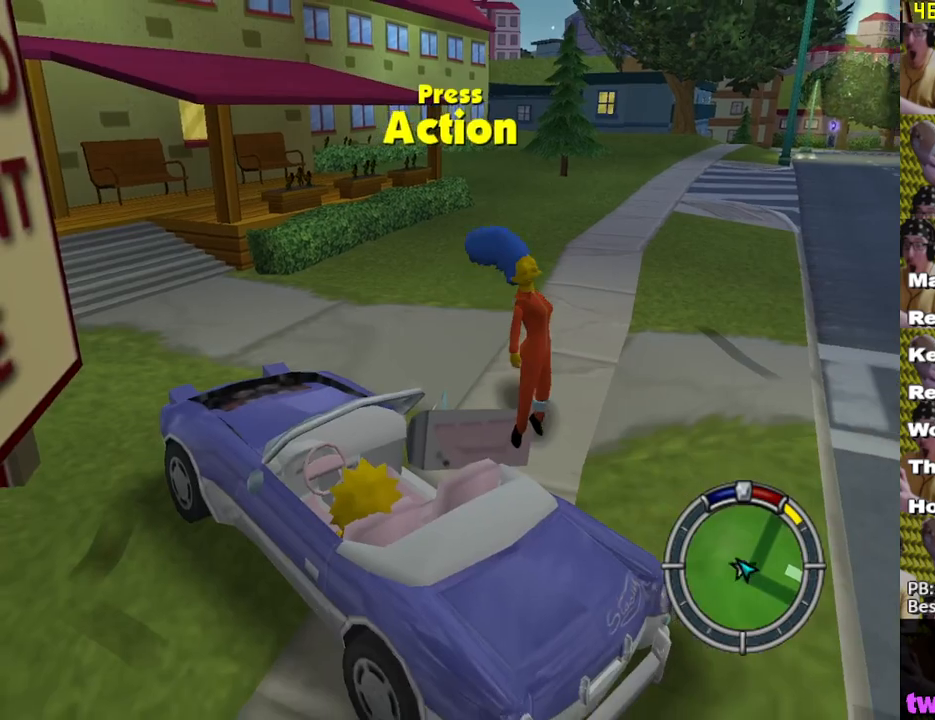
{"buttons": [], "left_stick": "down", "right_stick": "center", "events": [[100, "left_stick", "down"], [200, "left_stick", "down-left"], [400, "X", "up"], [467, "left_stick", "down"]]}
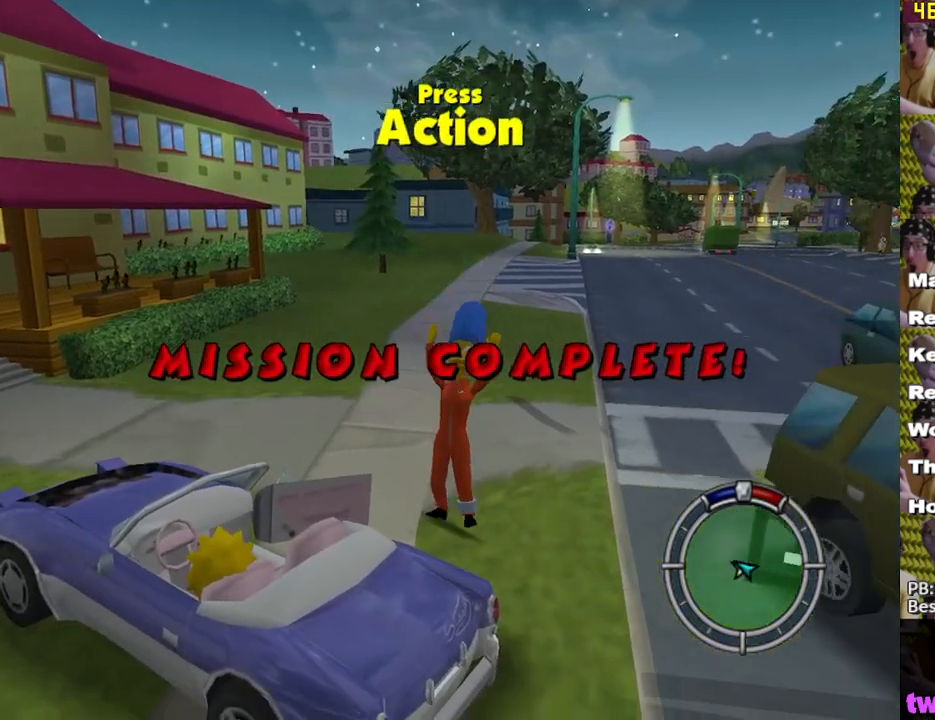
{"buttons": [], "left_stick": "right", "right_stick": "center", "events": [[183, "left_stick", "left"], [317, "left_stick", "down-left"], [483, "left_stick", "right"]]}
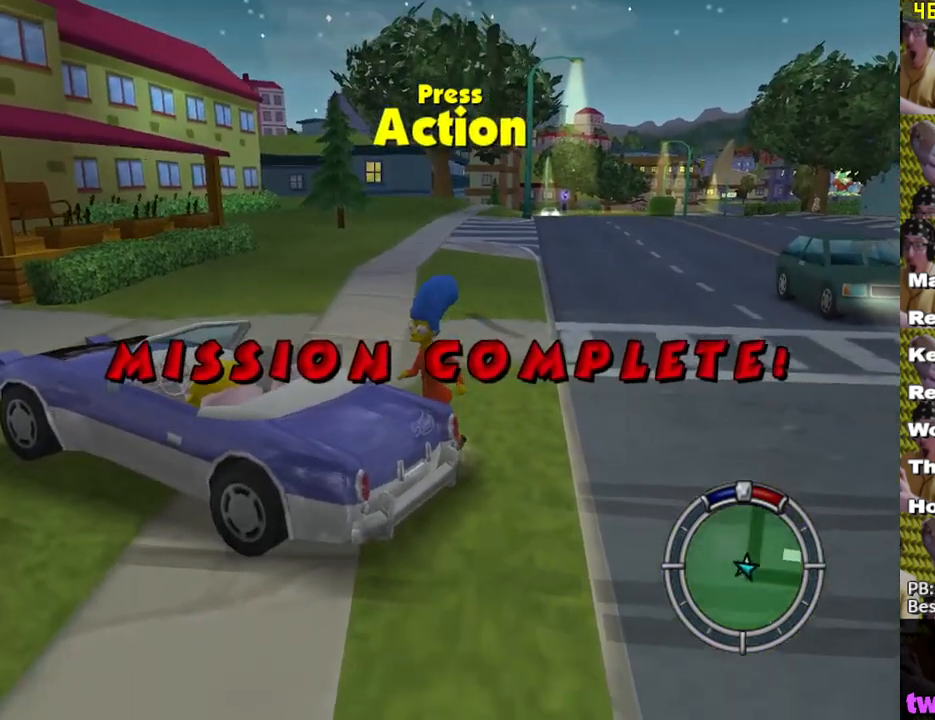
{"buttons": [], "left_stick": "down-left", "right_stick": "center", "events": [[267, "X", "down"], [317, "left_stick", "up-right"], [450, "X", "up"], [450, "left_stick", "up-left"], [500, "left_stick", "down-left"]]}
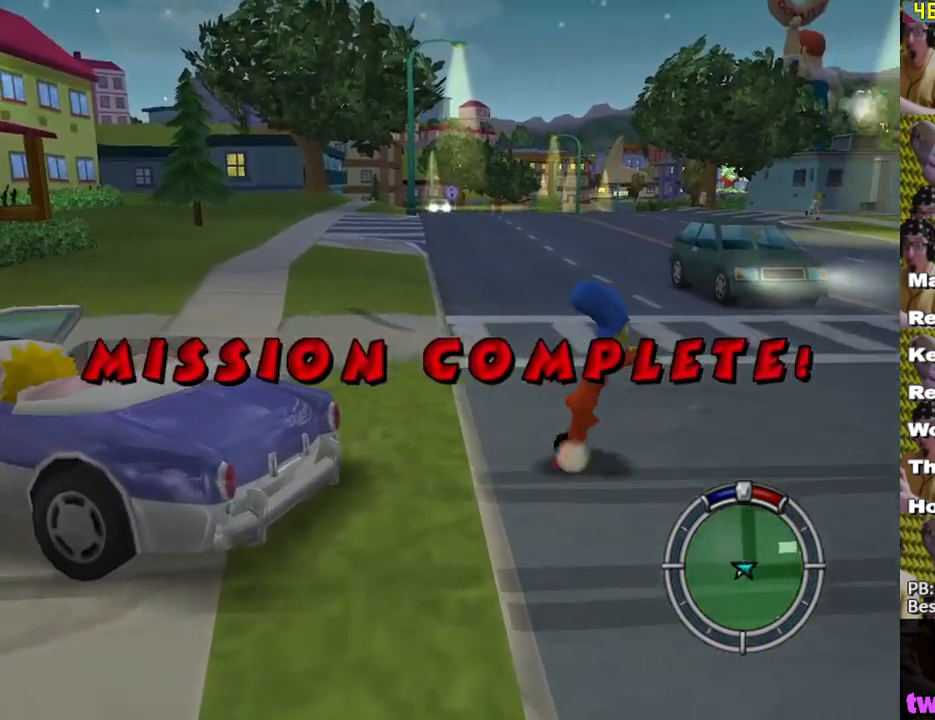
{"buttons": ["X"], "left_stick": "up", "right_stick": "center", "events": [[100, "X", "down"], [117, "right_stick", "down-right"], [233, "left_stick", "up-left"], [283, "left_stick", "up"], [383, "right_stick", "center"]]}
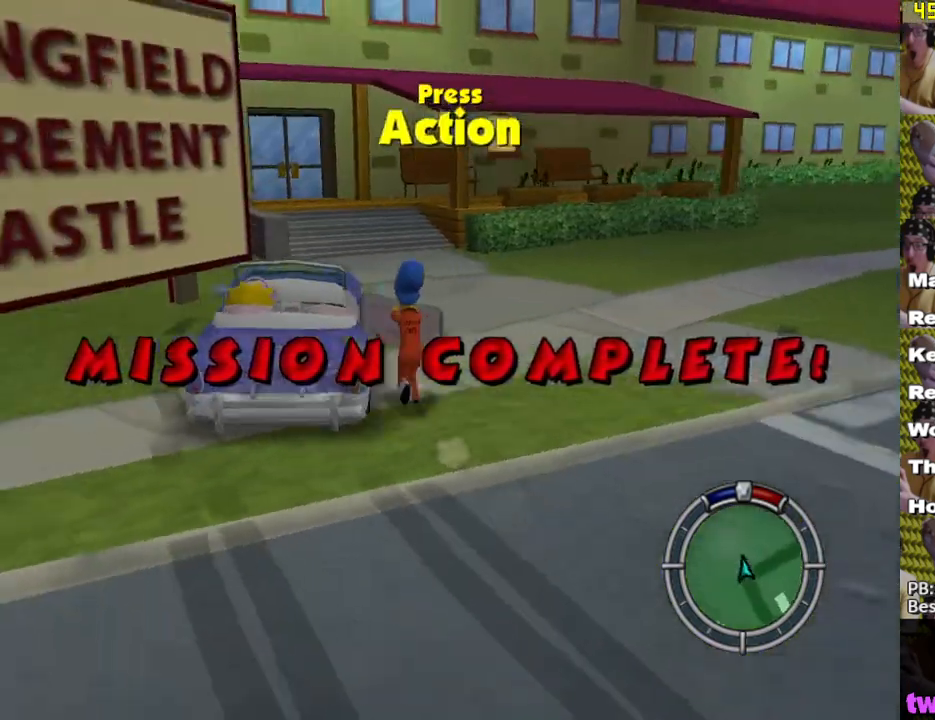
{"buttons": [], "left_stick": "center", "right_stick": "center", "events": [[100, "left_stick", "left"], [150, "X", "up"], [183, "left_stick", "center"]]}
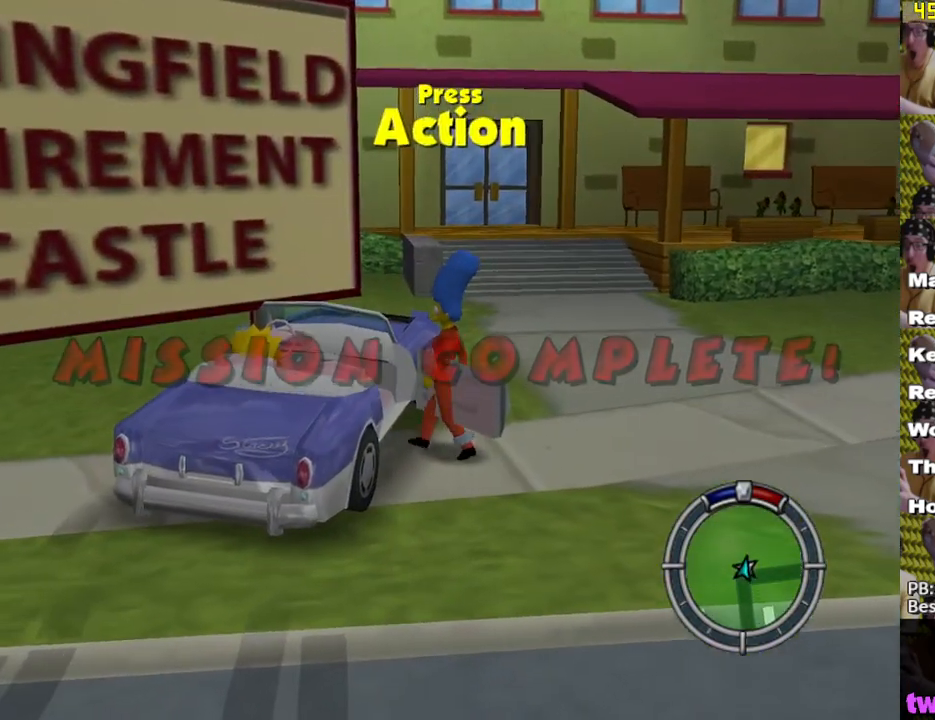
{"buttons": [], "left_stick": "center", "right_stick": "center", "events": []}
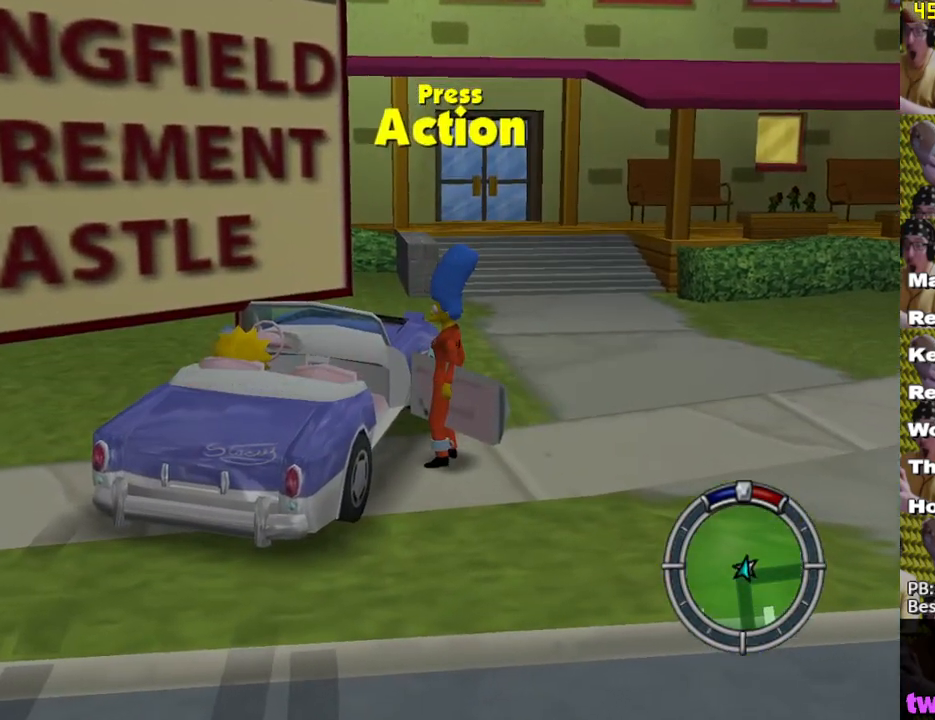
{"buttons": [], "left_stick": "center", "right_stick": "center", "events": [[233, "START", "down"], [400, "START", "up"]]}
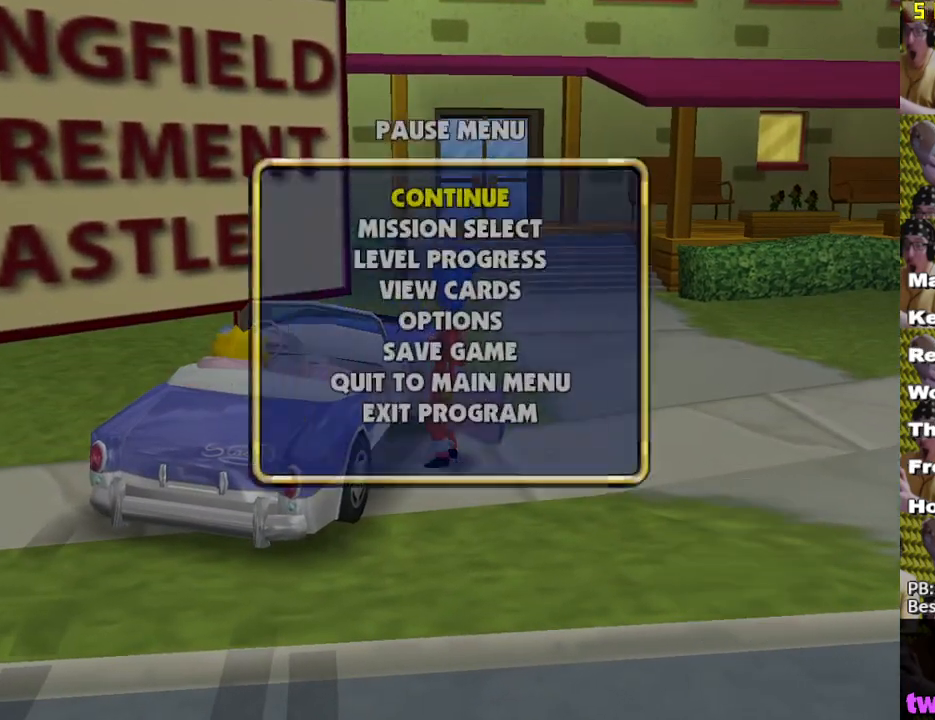
{"buttons": [], "left_stick": "center", "right_stick": "center", "events": [[100, "DPAD_UP", "down"], [183, "DPAD_UP", "up"], [250, "DPAD_UP", "down"], [300, "B", "down"], [400, "B", "up"], [400, "DPAD_UP", "up"]]}
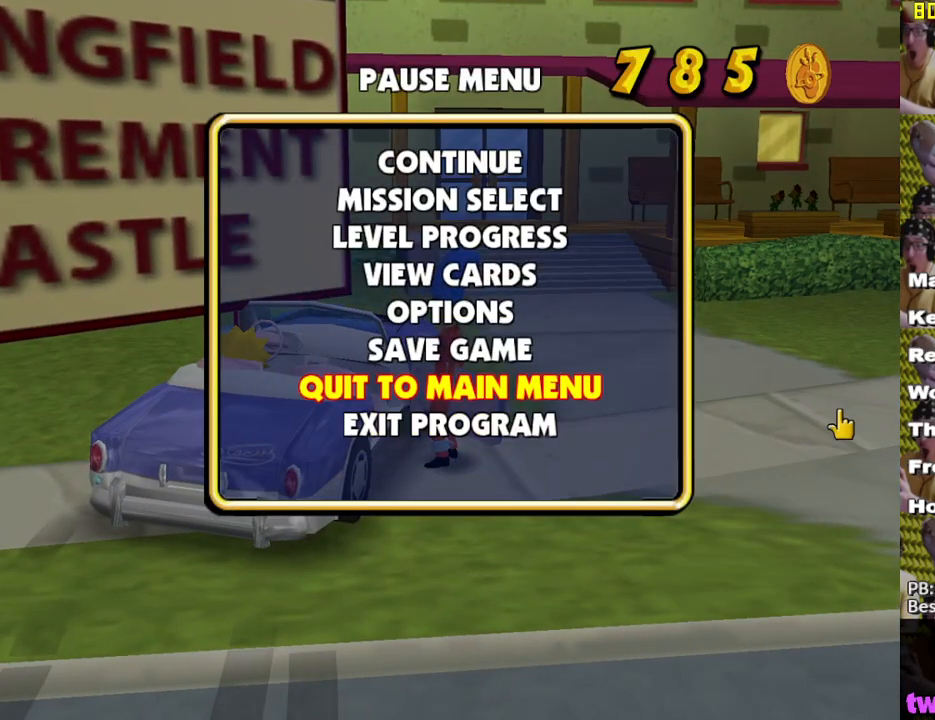
{"buttons": [], "left_stick": "center", "right_stick": "center", "events": []}
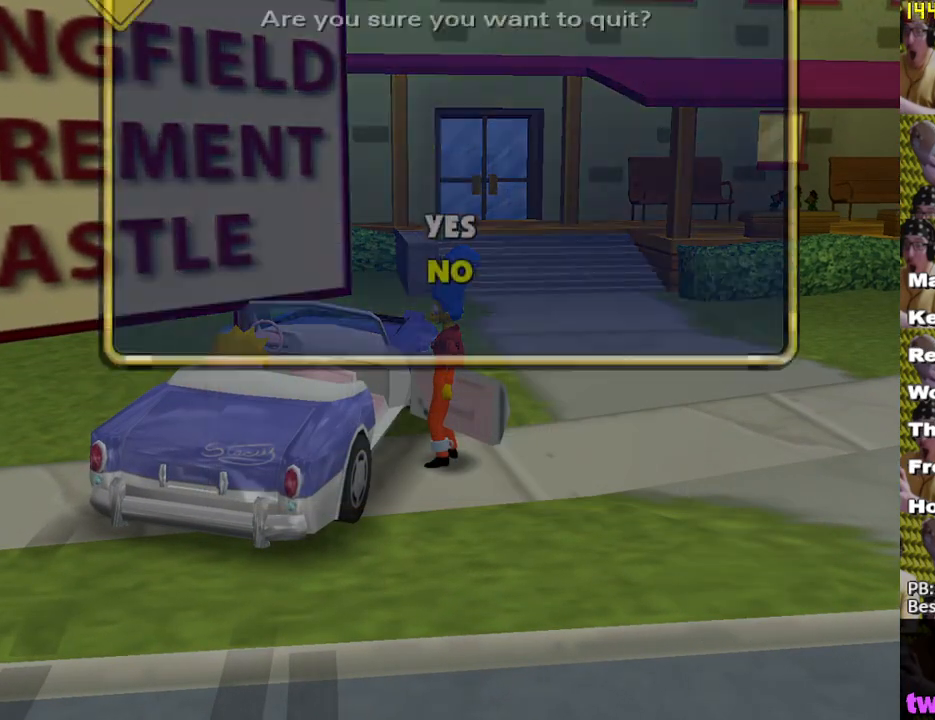
{"buttons": [], "left_stick": "center", "right_stick": "center", "events": [[167, "B", "down"], [167, "DPAD_DOWN", "down"], [467, "DPAD_DOWN", "up"], [500, "B", "up"]]}
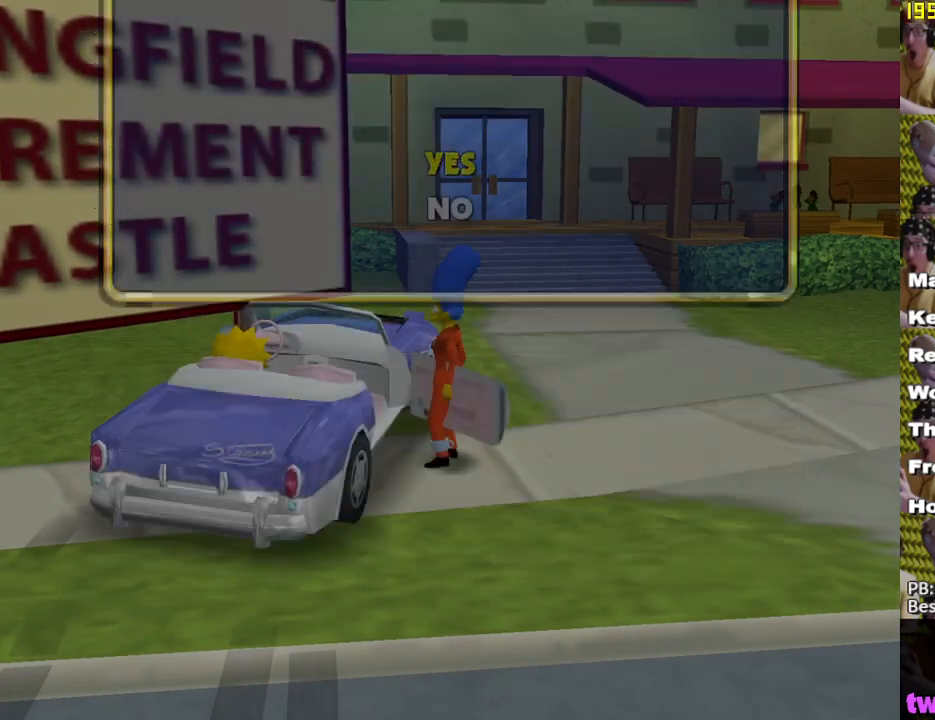
{"buttons": ["B", "DPAD_DOWN"], "left_stick": "center", "right_stick": "center", "events": [[500, "B", "down"], [500, "DPAD_DOWN", "down"]]}
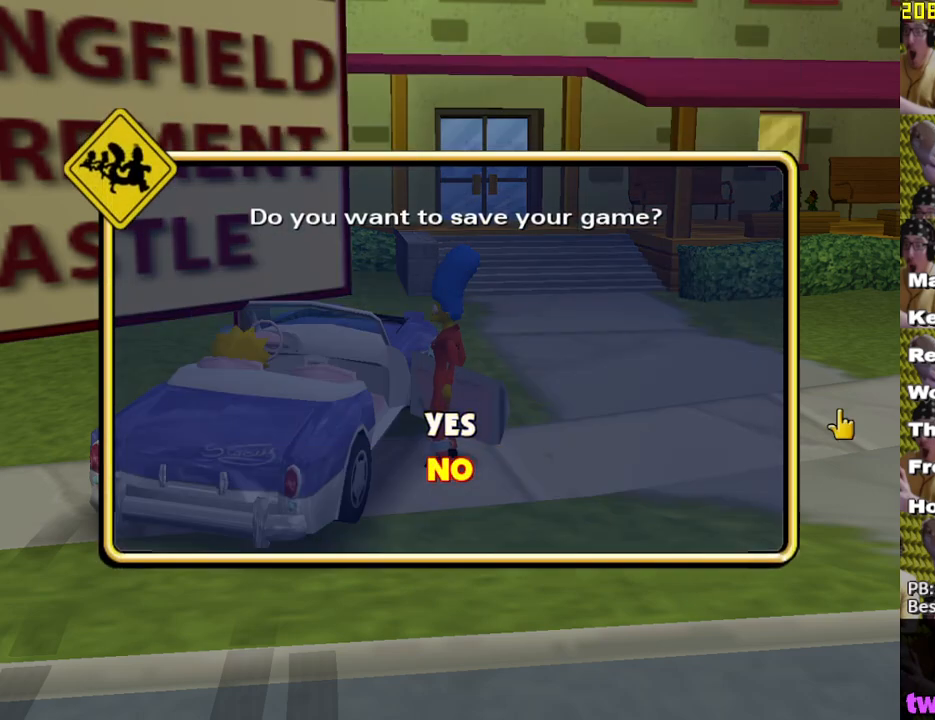
{"buttons": [], "left_stick": "center", "right_stick": "center", "events": [[183, "DPAD_DOWN", "up"], [283, "B", "up"]]}
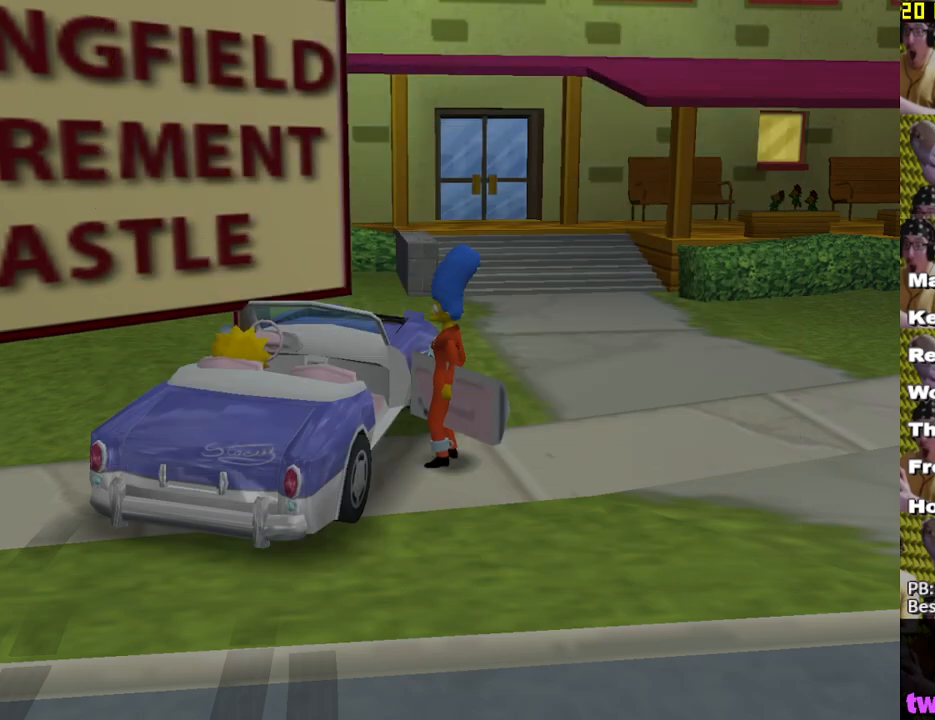
{"buttons": ["B"], "left_stick": "center", "right_stick": "center", "events": [[183, "B", "down"], [267, "B", "up"], [333, "B", "down"], [417, "B", "up"], [483, "B", "down"]]}
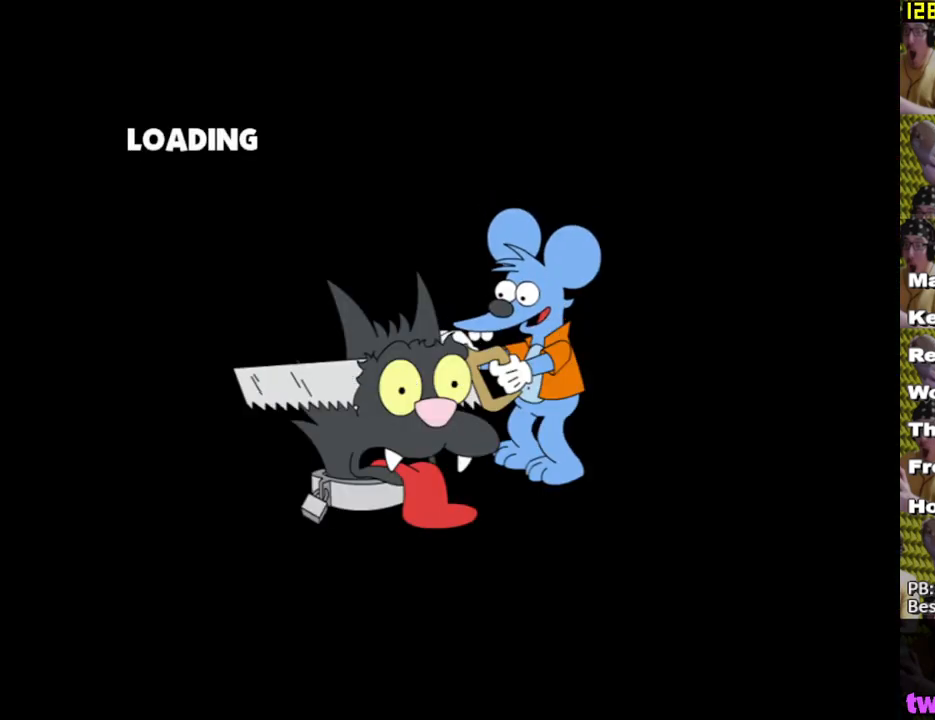
{"buttons": [], "left_stick": "center", "right_stick": "center", "events": [[50, "B", "up"], [117, "B", "down"], [200, "B", "up"], [267, "B", "down"], [317, "B", "up"], [383, "B", "down"], [467, "B", "up"]]}
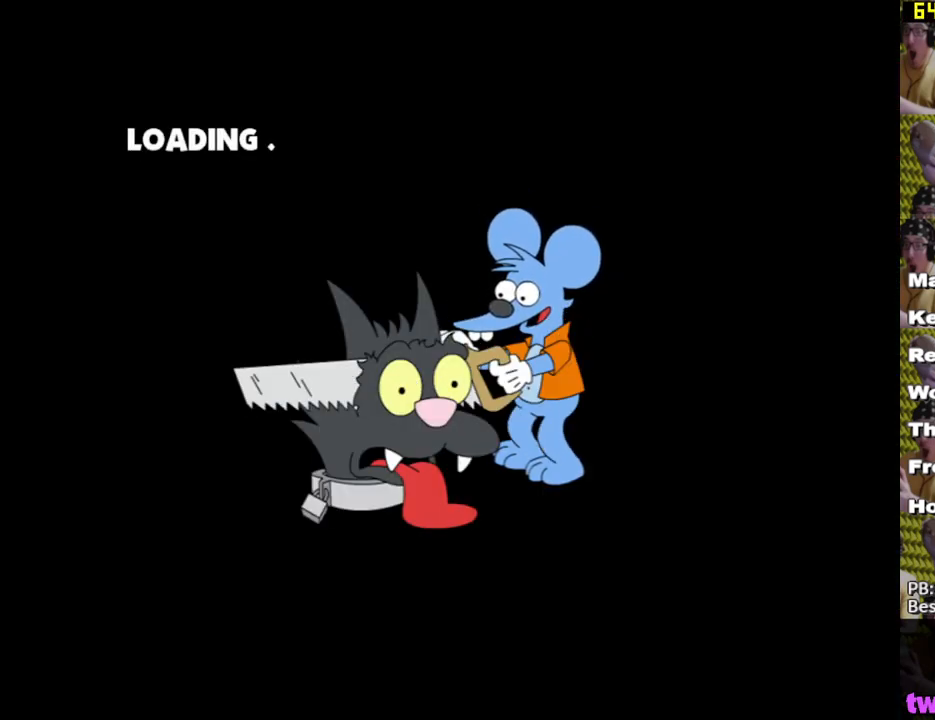
{"buttons": [], "left_stick": "center", "right_stick": "center", "events": [[33, "B", "down"], [100, "B", "up"]]}
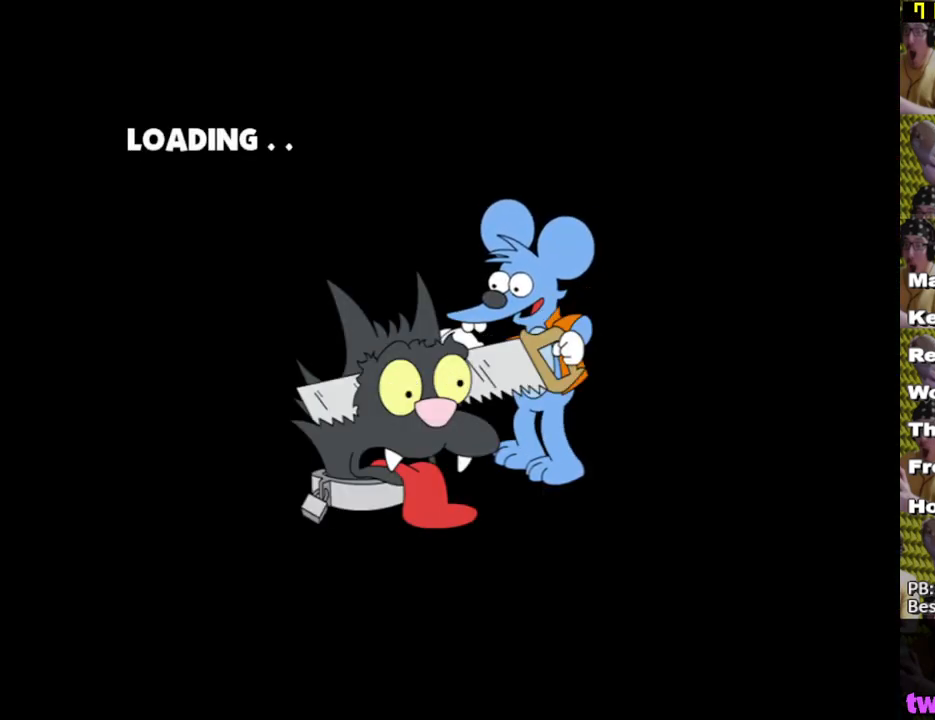
{"buttons": [], "left_stick": "center", "right_stick": "center", "events": []}
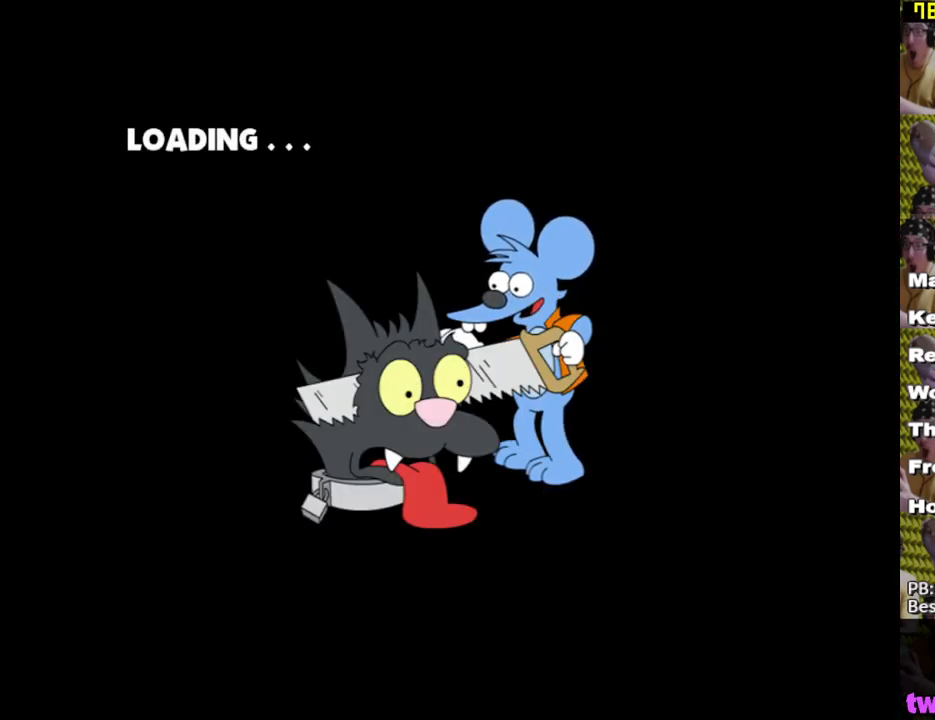
{"buttons": [], "left_stick": "center", "right_stick": "center", "events": []}
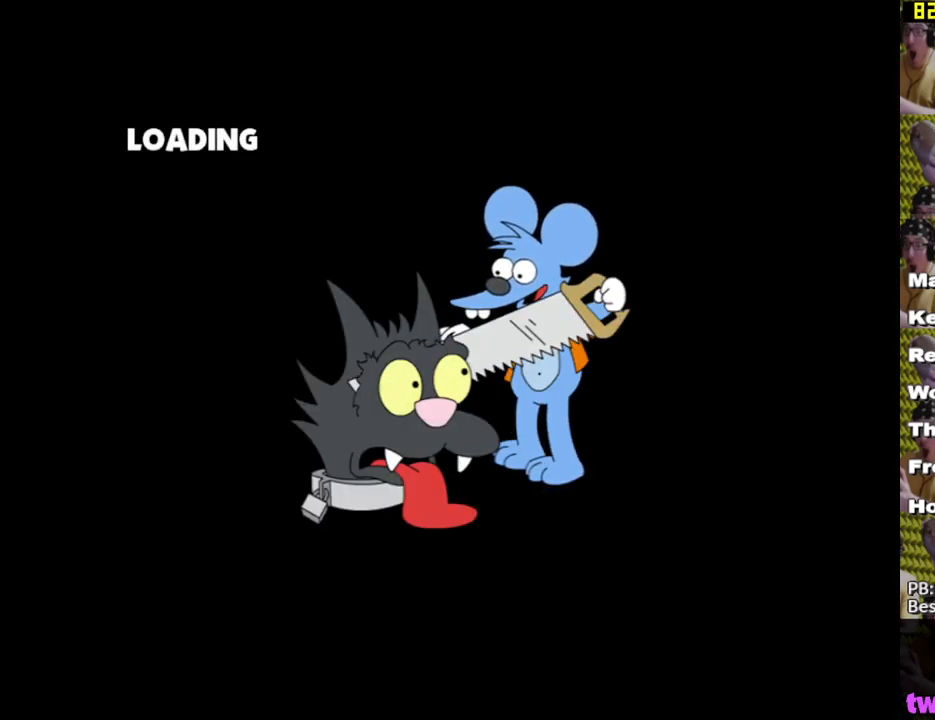
{"buttons": [], "left_stick": "center", "right_stick": "center", "events": []}
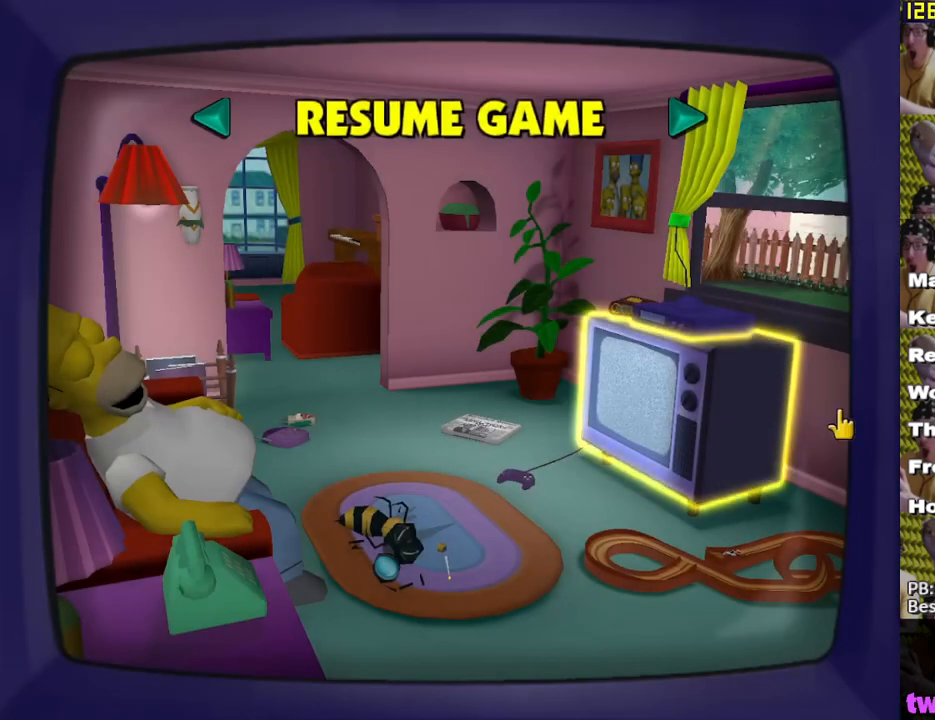
{"buttons": [], "left_stick": "center", "right_stick": "center", "events": [[117, "B", "down"], [317, "B", "up"]]}
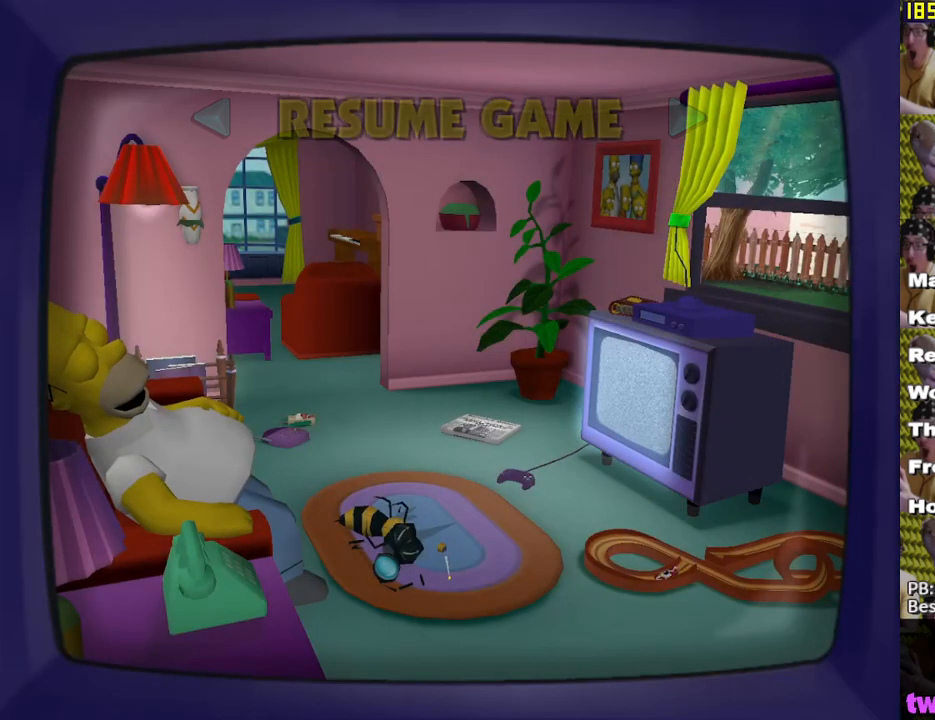
{"buttons": [], "left_stick": "center", "right_stick": "center", "events": []}
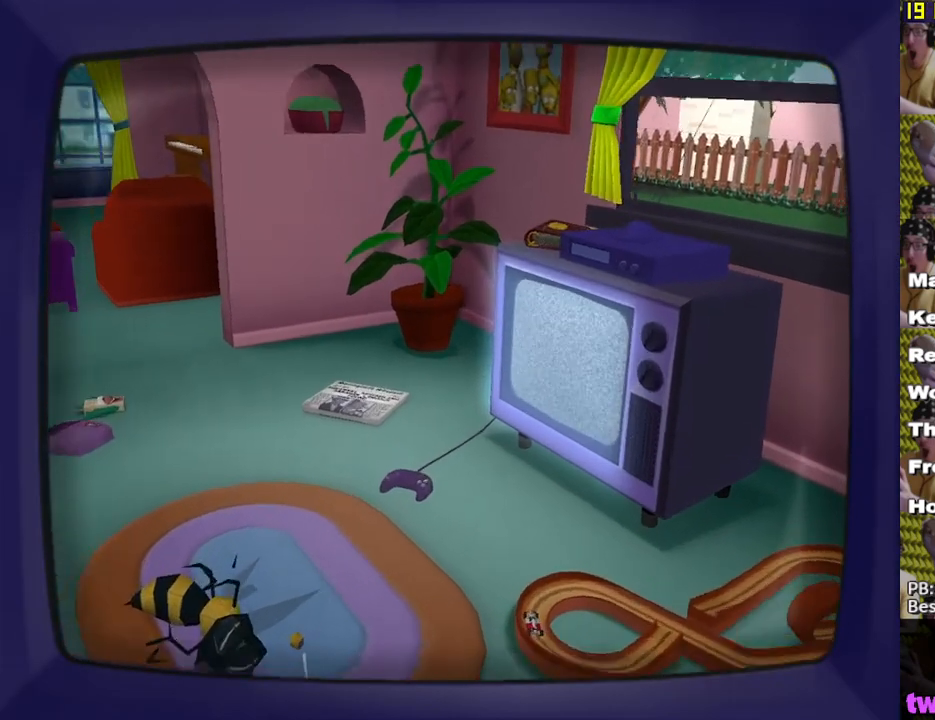
{"buttons": [], "left_stick": "center", "right_stick": "center", "events": []}
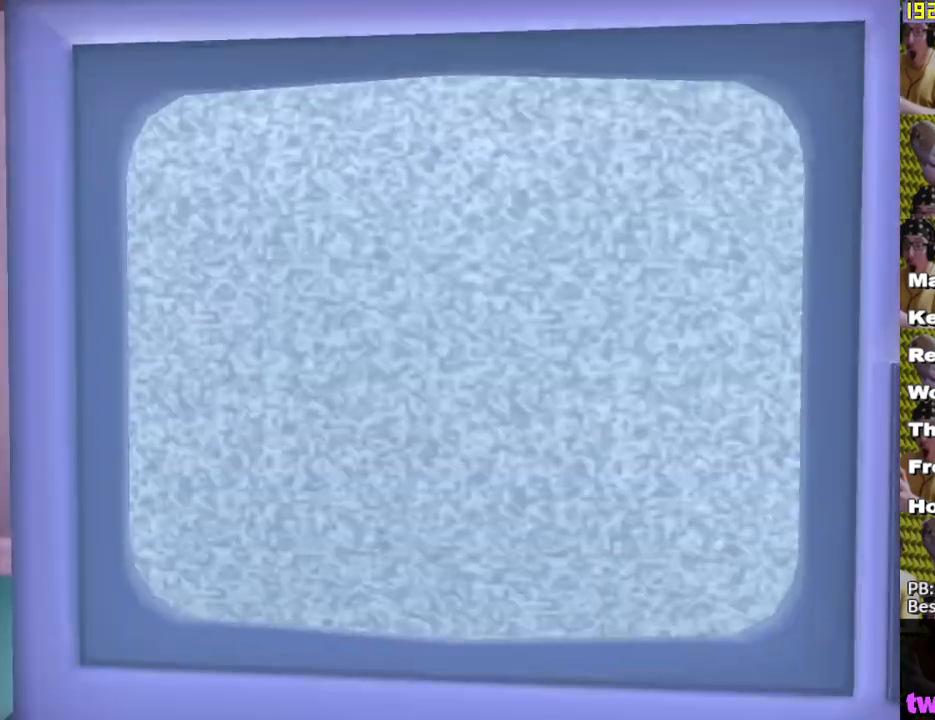
{"buttons": [], "left_stick": "center", "right_stick": "center", "events": []}
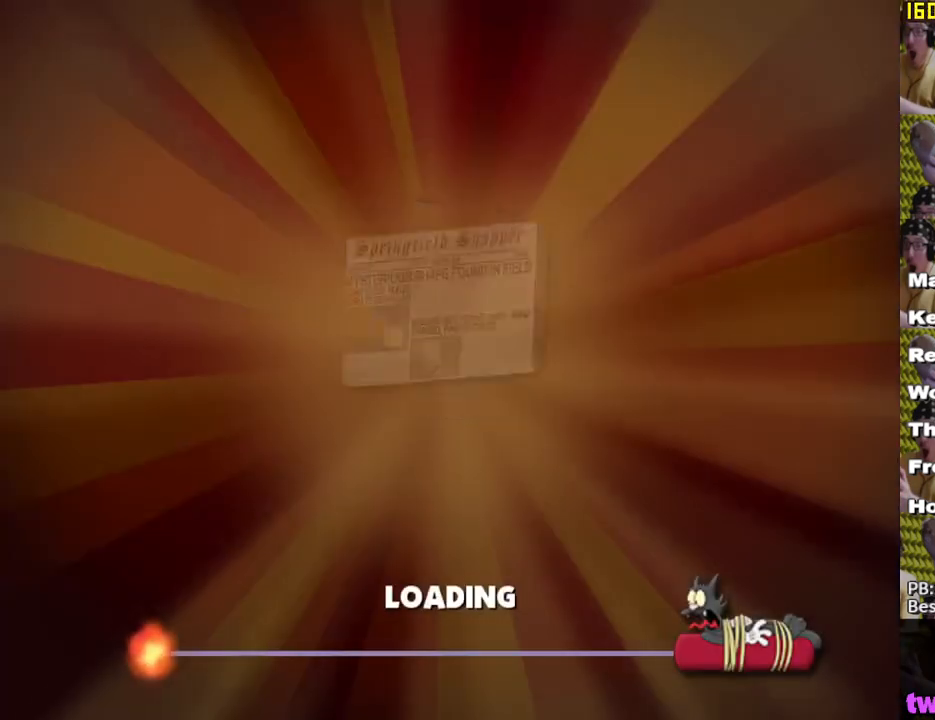
{"buttons": [], "left_stick": "center", "right_stick": "center", "events": []}
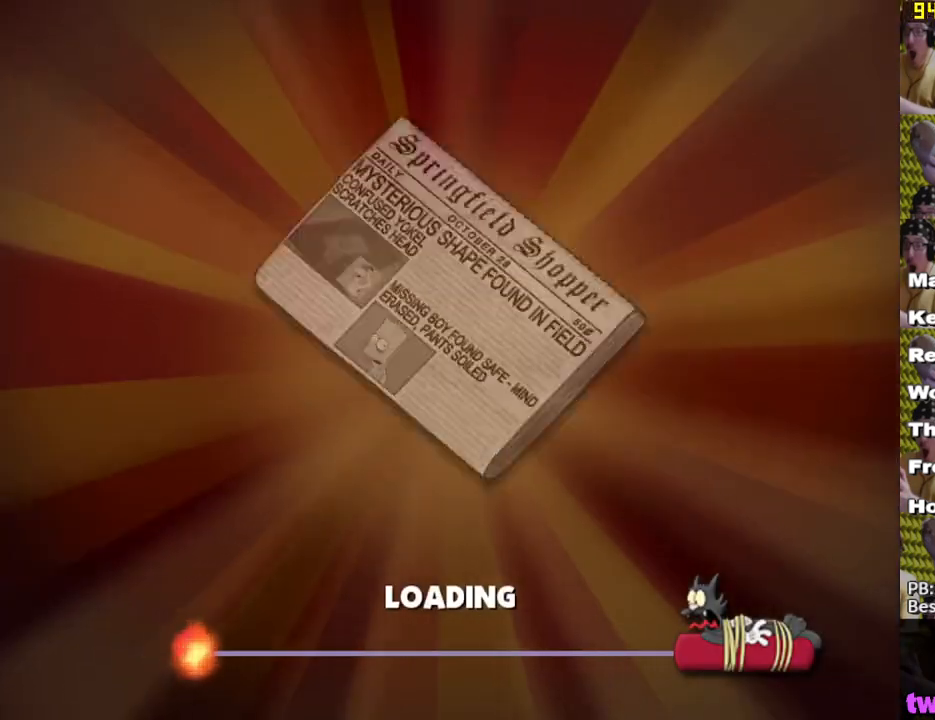
{"buttons": [], "left_stick": "center", "right_stick": "center", "events": []}
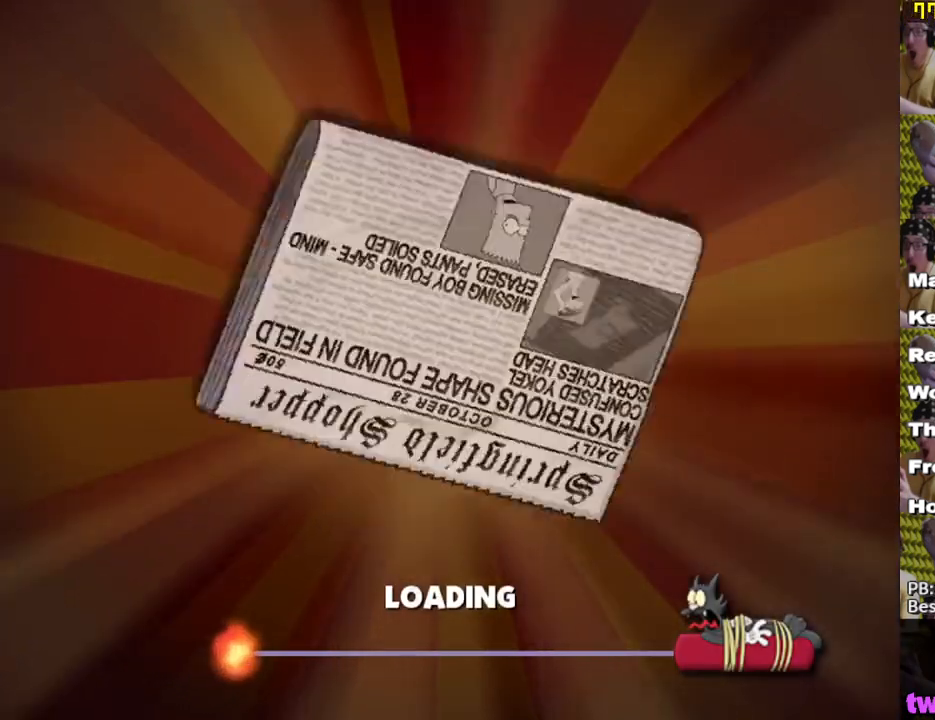
{"buttons": [], "left_stick": "center", "right_stick": "center", "events": []}
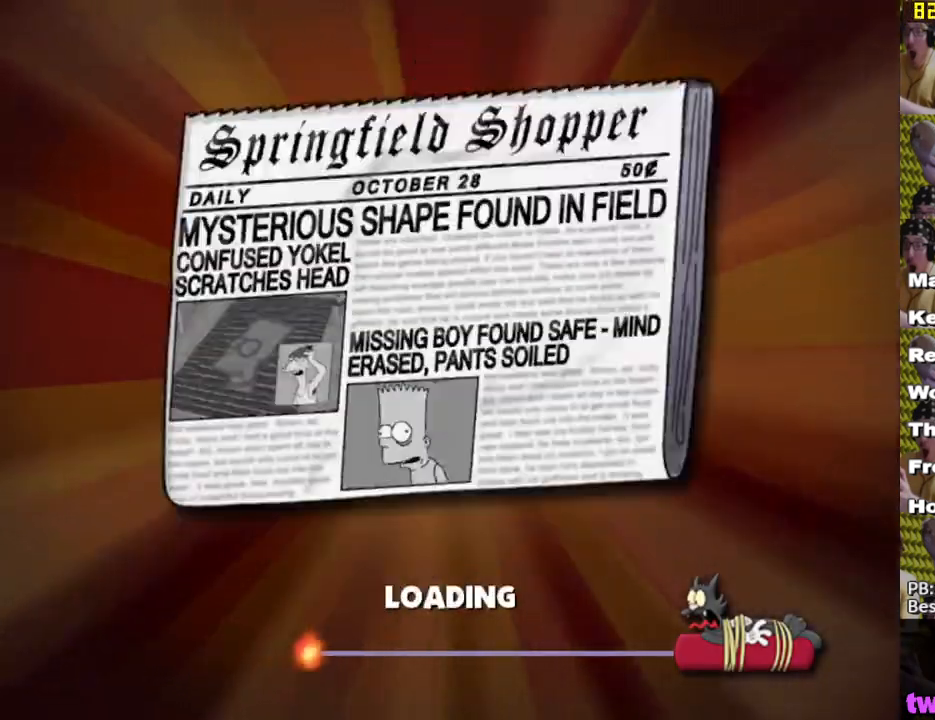
{"buttons": [], "left_stick": "center", "right_stick": "center", "events": []}